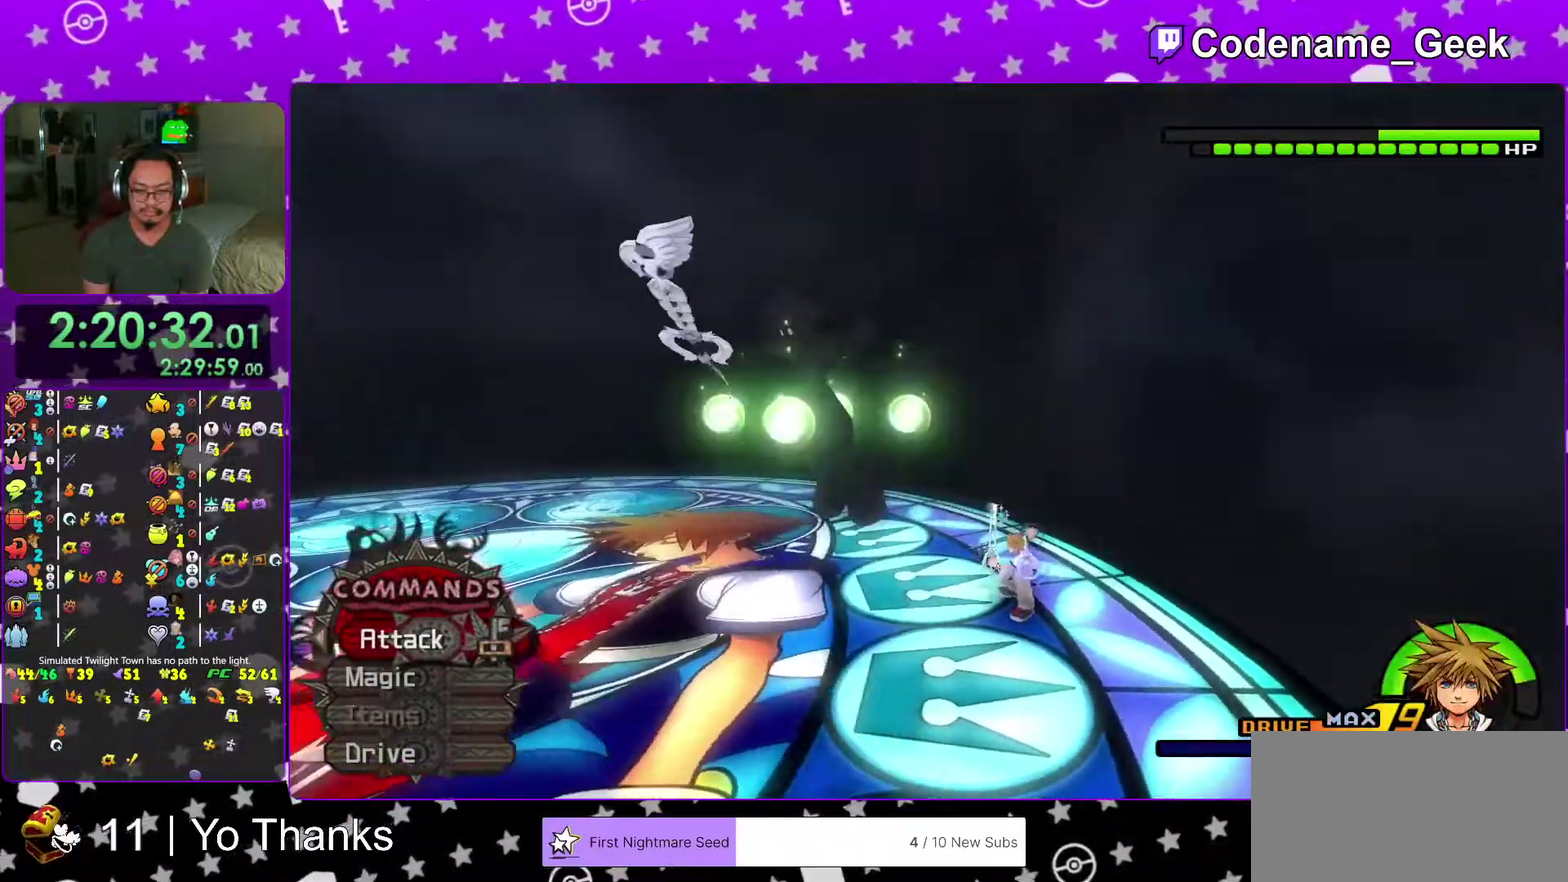
Gameplay with a controller (Nintendo layout); each line is a JSON object with the inputs held at the frame after it (dt_ms = milliseconds from this image to that frame). "events" lists button and stick changes between this image and that frame as [ms after this image, input, new state], when the widget could be followed in between. This overlay highlights the sticks when they move; stick clicks (L3 R3) are not distinguishable. Not read: L3 R3 SELECT START.
{"dt_ms": 301, "buttons": [], "left_stick": "left", "right_stick": "center", "events": [[184, "B", "down"], [284, "B", "up"], [284, "left_stick", "left"]]}
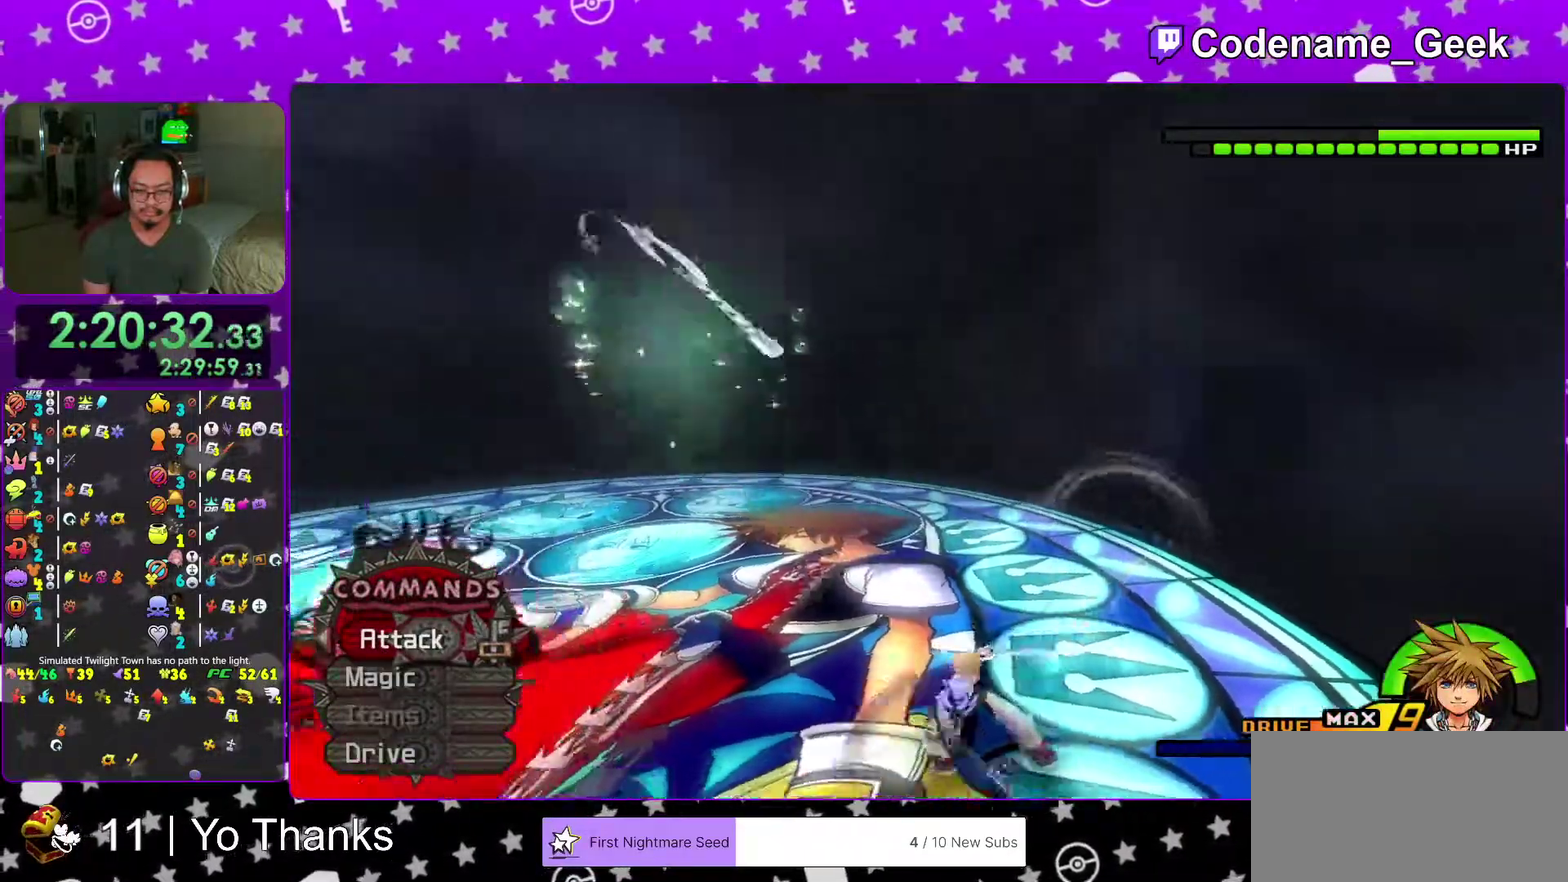
{"dt_ms": 901, "buttons": [], "left_stick": "down-left", "right_stick": "center"}
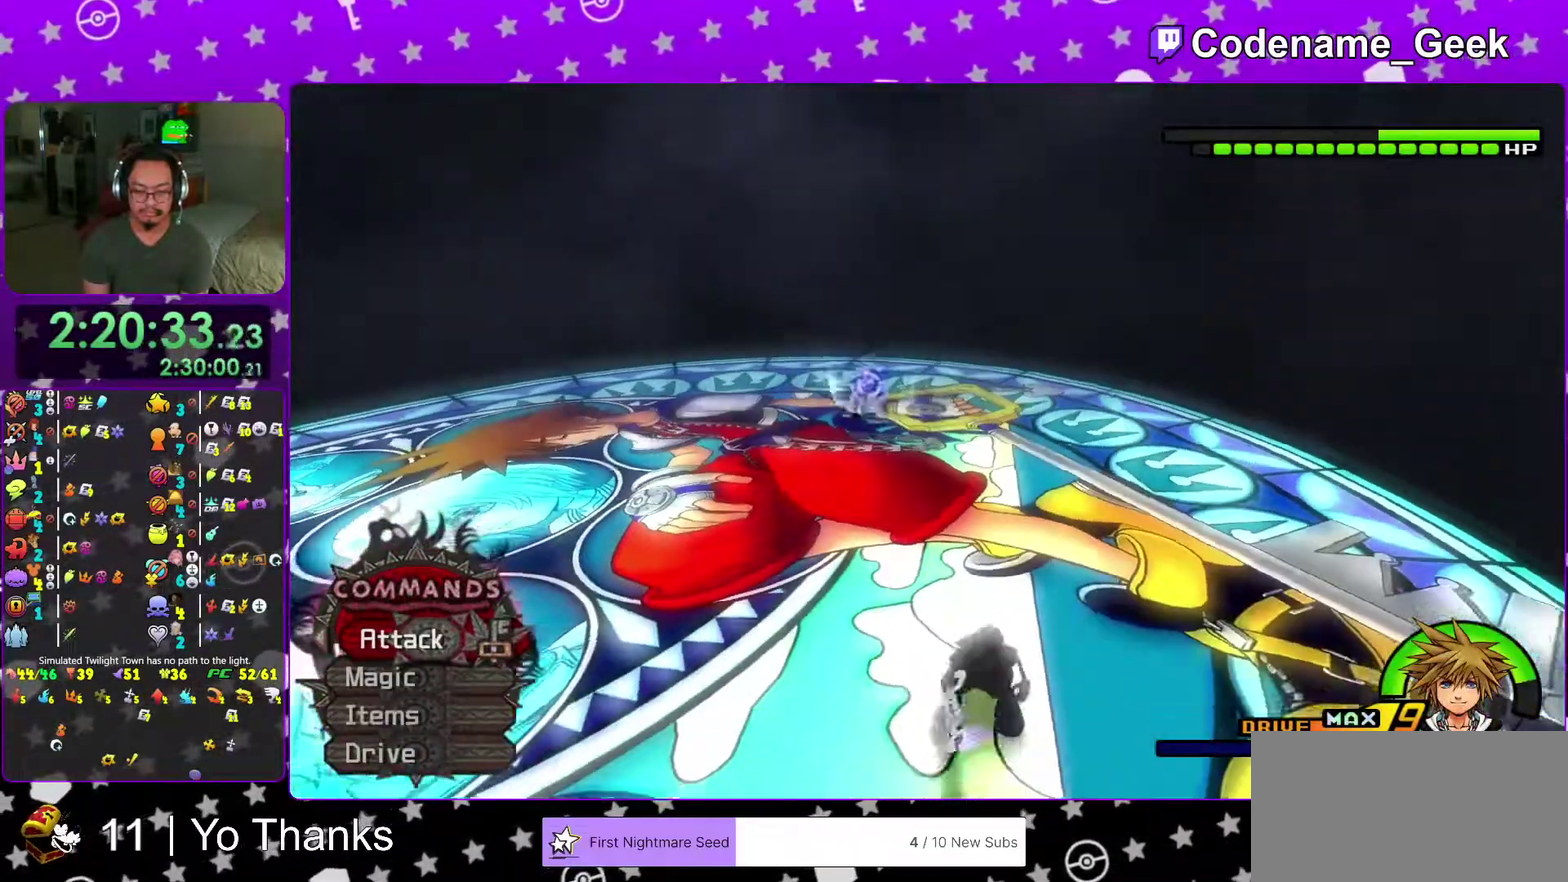
{"dt_ms": 300, "buttons": [], "left_stick": "down-left", "right_stick": "down", "events": [[50, "right_stick", "down"], [150, "right_stick", "center"], [233, "right_stick", "down"]]}
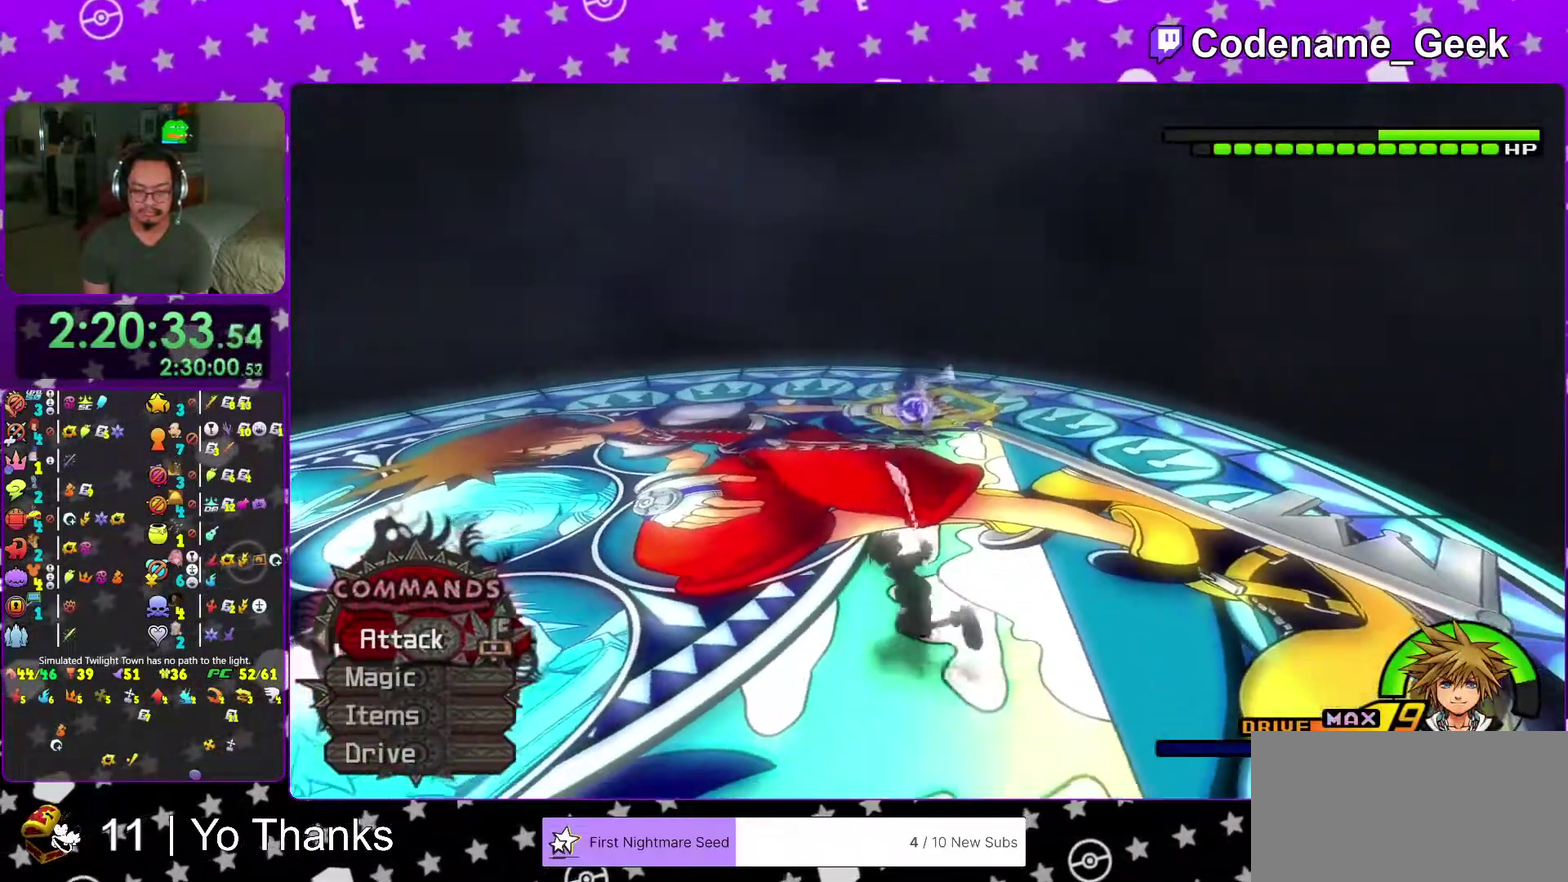
{"dt_ms": 701, "buttons": [], "left_stick": "up-left", "right_stick": "center"}
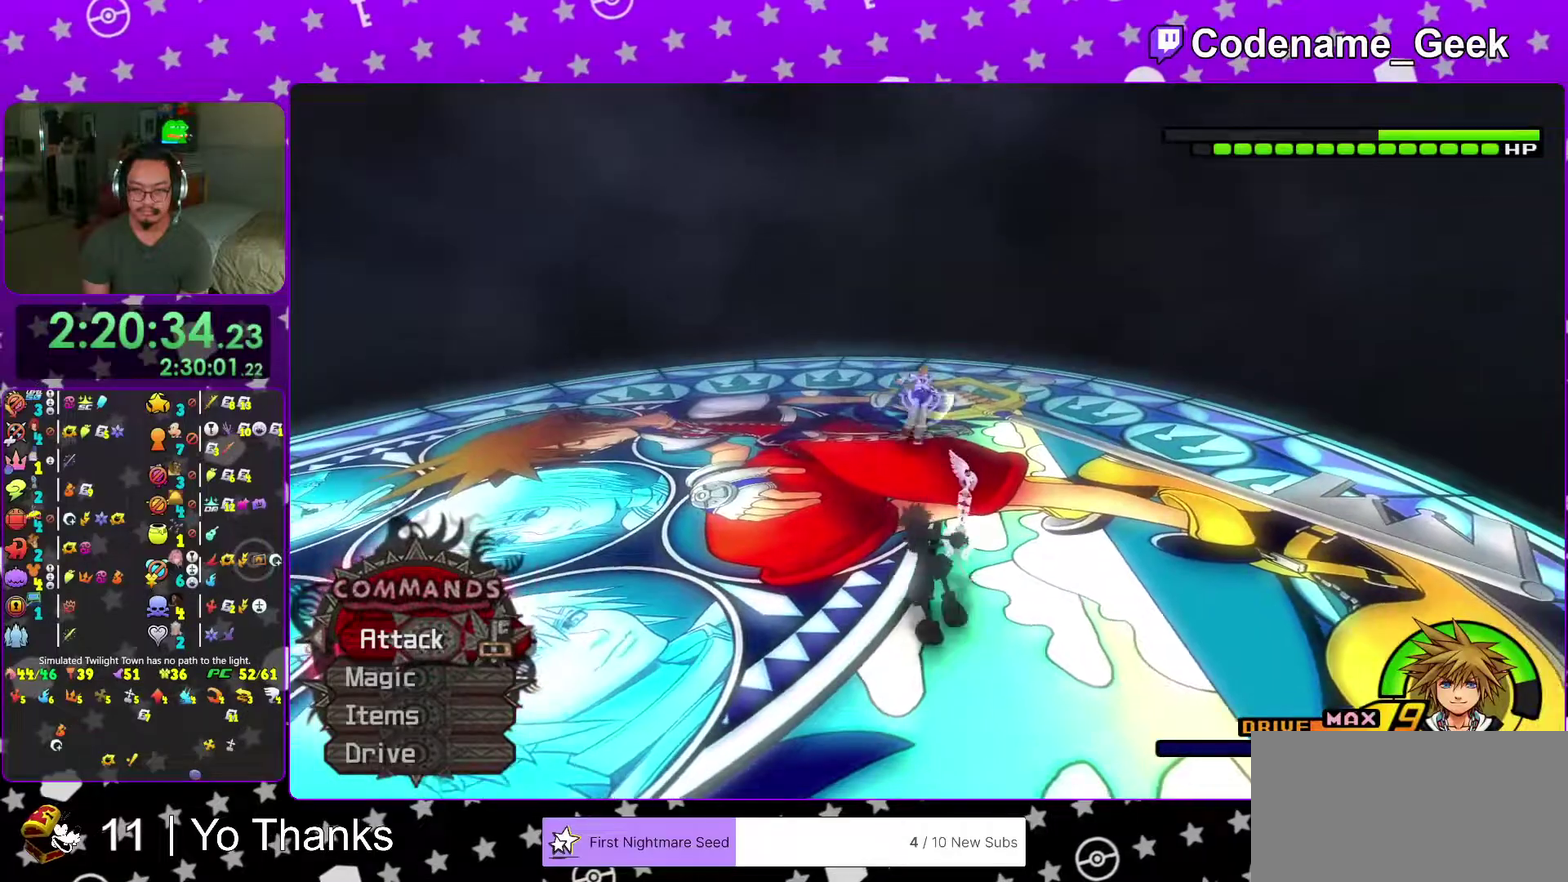
{"dt_ms": 300, "buttons": [], "left_stick": "up", "right_stick": "center", "events": [[116, "left_stick", "up"]]}